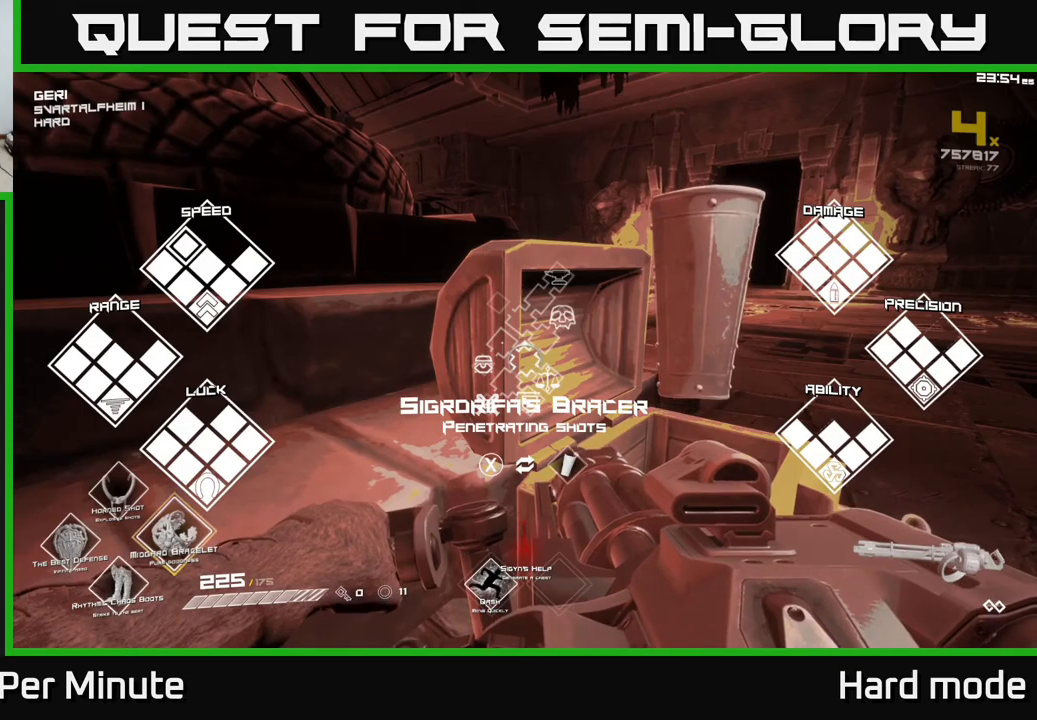
Gameplay with a controller (Xbox layout); each line is a JSON object with the inputs held at the frame after it. "events" lists button and stick changes between this image and that frame as [ms after this image, input, new state], when the widget could be followed in between.
{"buttons": ["SELECT"], "left_stick": "center", "right_stick": "center", "events": []}
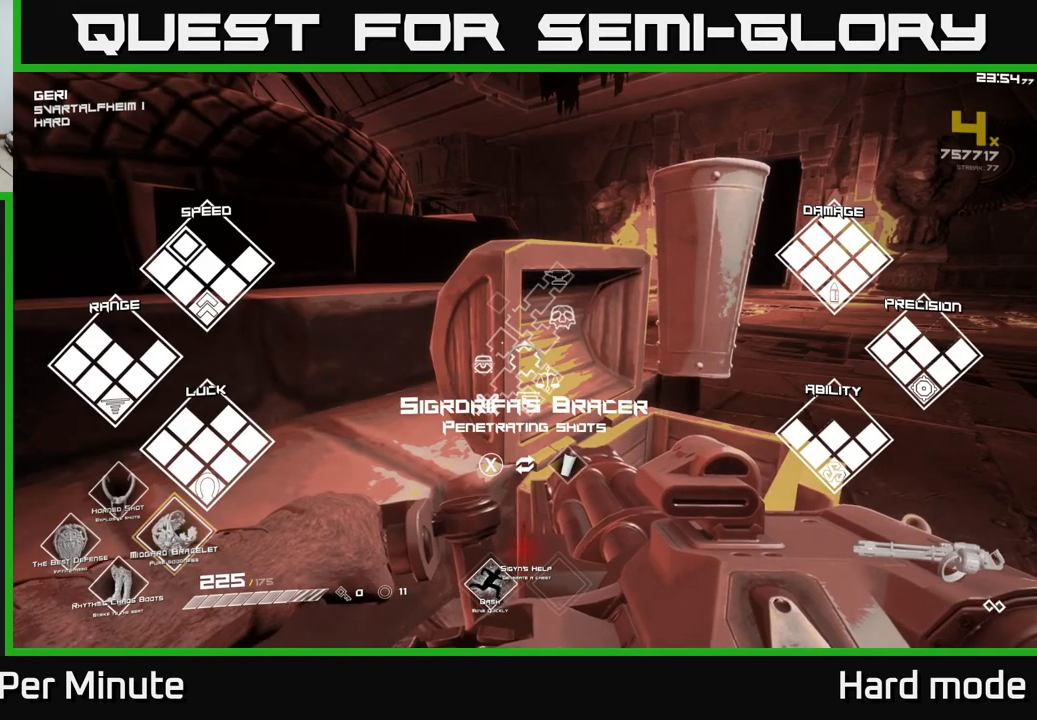
{"buttons": ["SELECT"], "left_stick": "center", "right_stick": "center", "events": []}
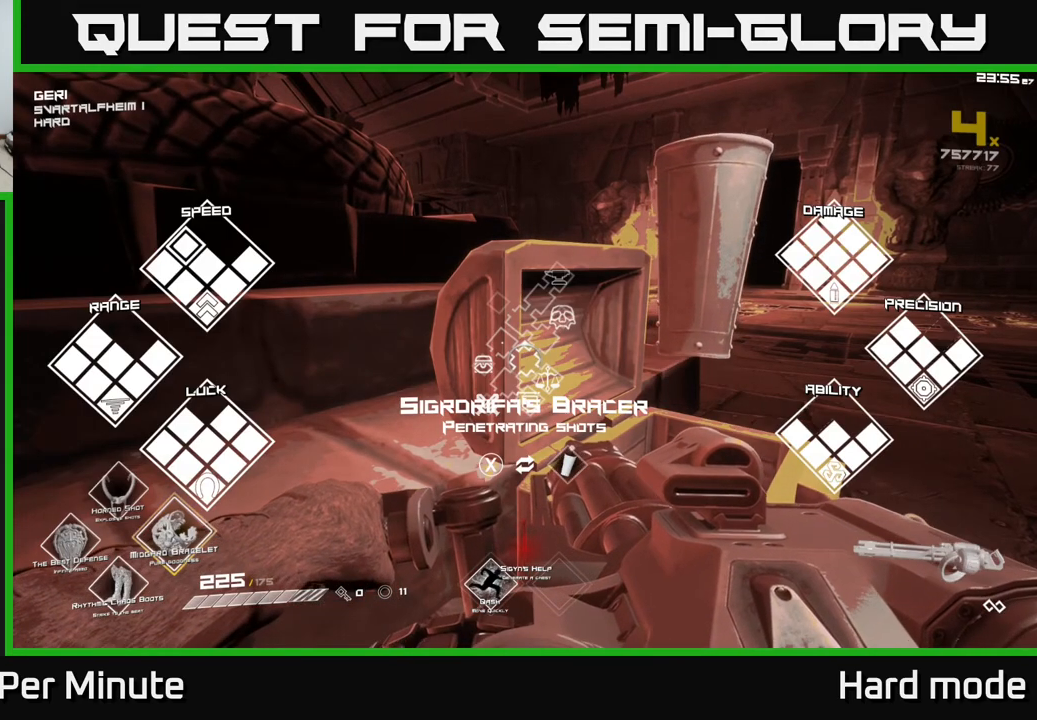
{"buttons": ["SELECT"], "left_stick": "center", "right_stick": "center", "events": []}
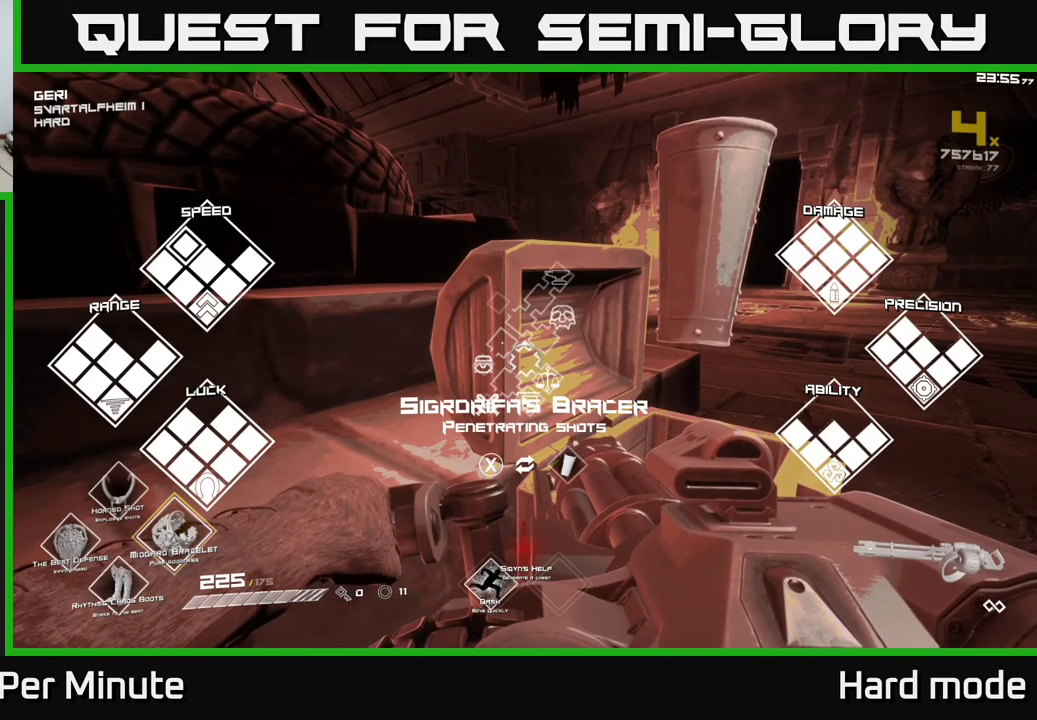
{"buttons": [], "left_stick": "center", "right_stick": "center", "events": [[367, "SELECT", "up"]]}
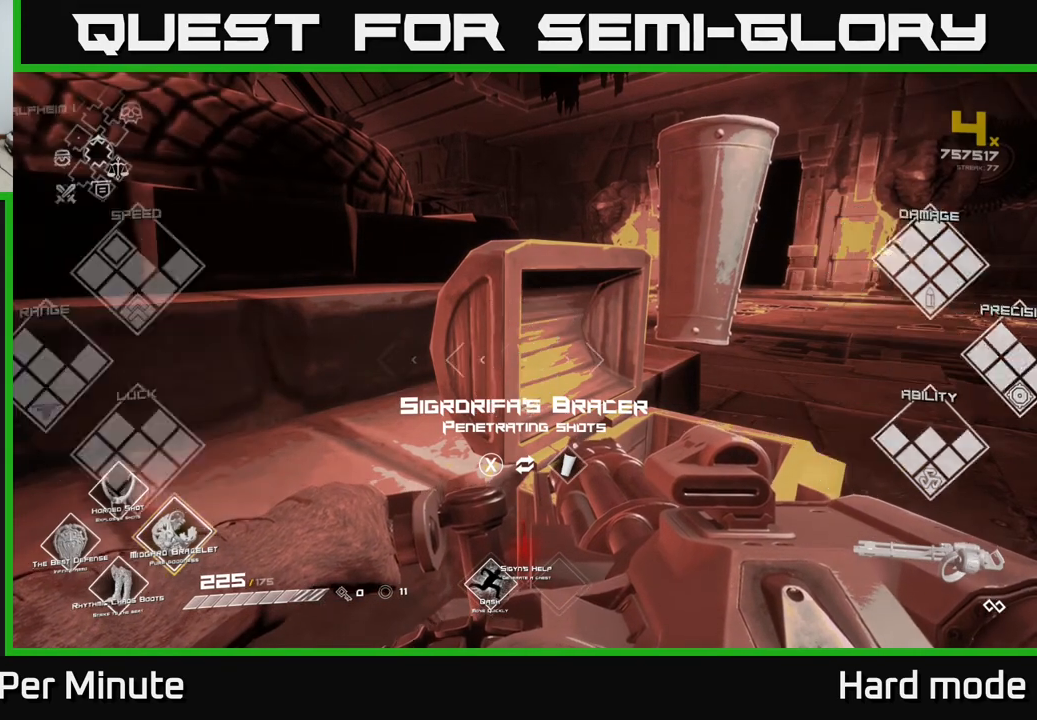
{"buttons": ["X"], "left_stick": "center", "right_stick": "center", "events": [[133, "left_stick", "right"], [233, "left_stick", "center"], [467, "X", "down"]]}
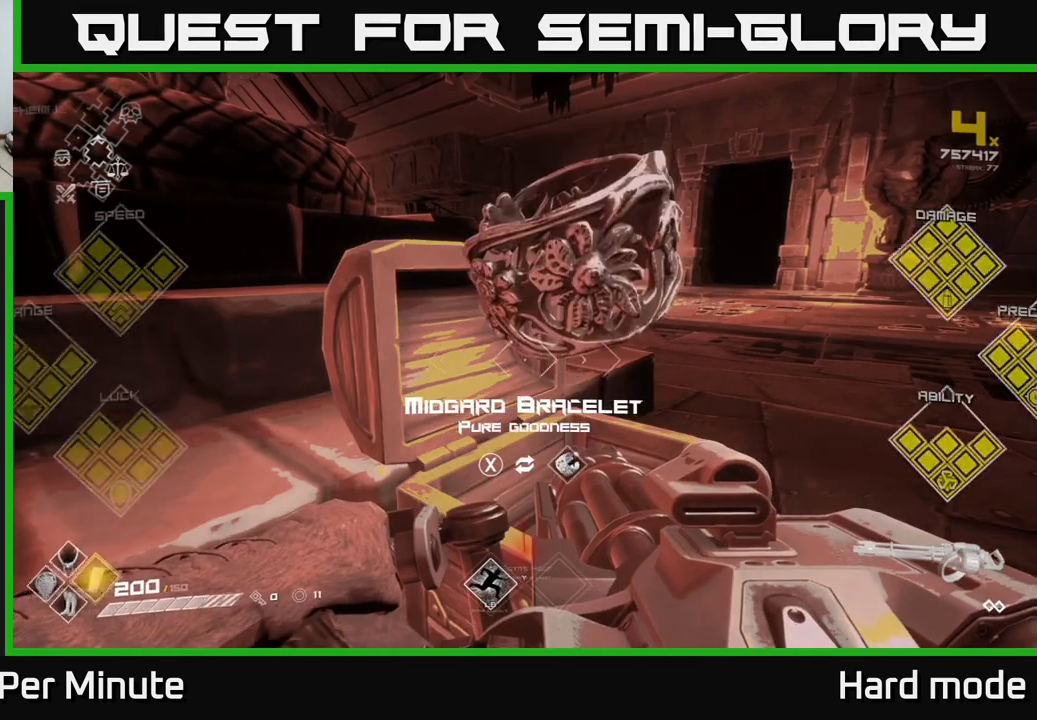
{"buttons": [], "left_stick": "down", "right_stick": "center", "events": [[17, "X", "up"], [217, "left_stick", "down"]]}
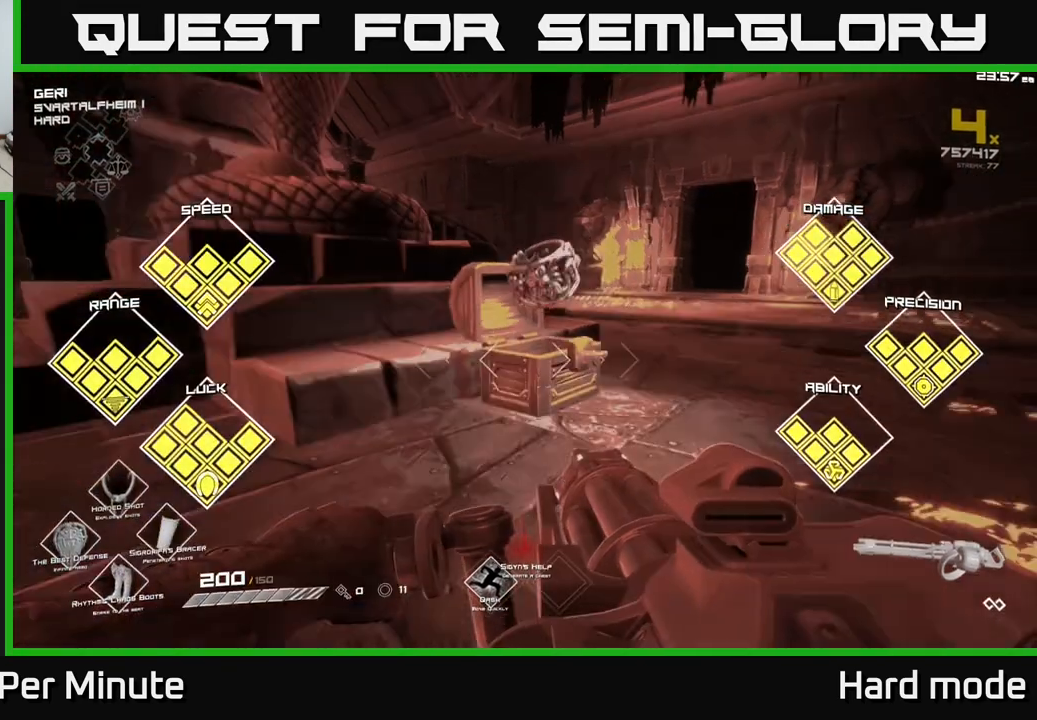
{"buttons": [], "left_stick": "center", "right_stick": "center", "events": [[33, "left_stick", "center"]]}
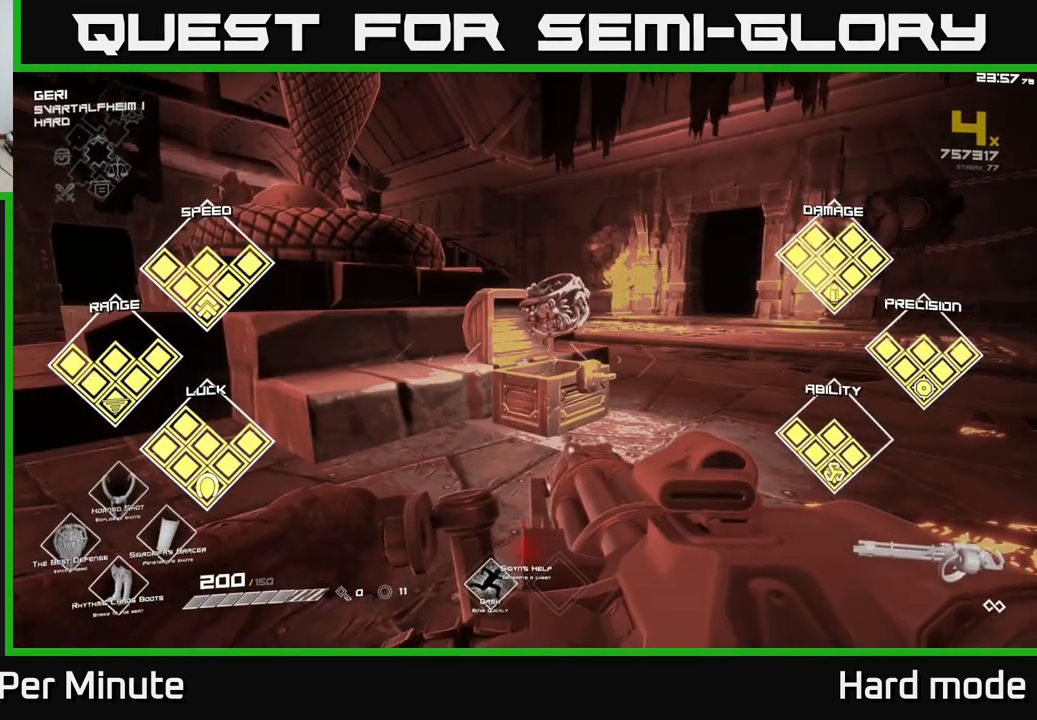
{"buttons": [], "left_stick": "up-right", "right_stick": "center", "events": [[483, "left_stick", "up-right"]]}
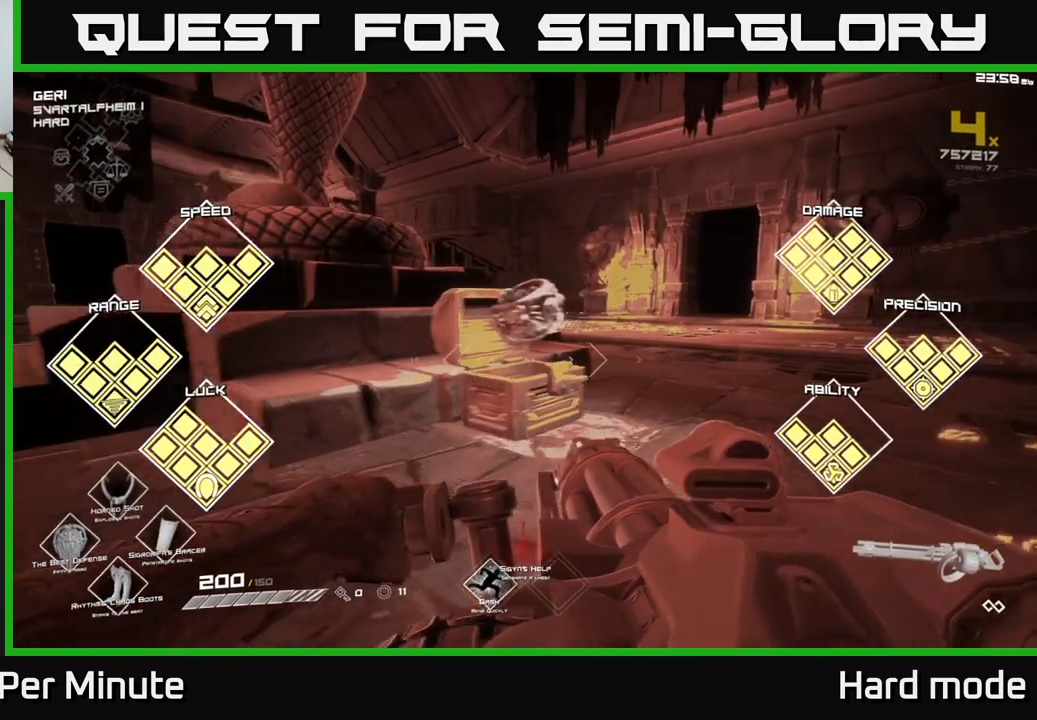
{"buttons": [], "left_stick": "up", "right_stick": "left", "events": [[100, "right_stick", "right"], [250, "left_stick", "up"], [283, "right_stick", "center"], [500, "right_stick", "left"]]}
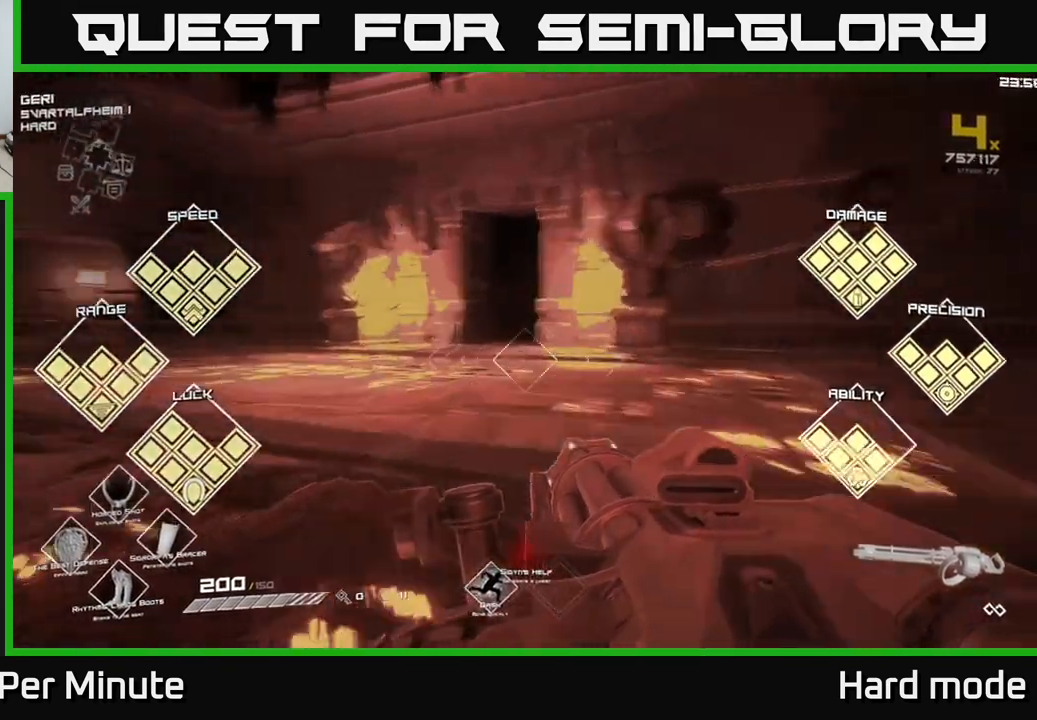
{"buttons": [], "left_stick": "center", "right_stick": "center", "events": [[183, "right_stick", "center"], [217, "left_stick", "center"]]}
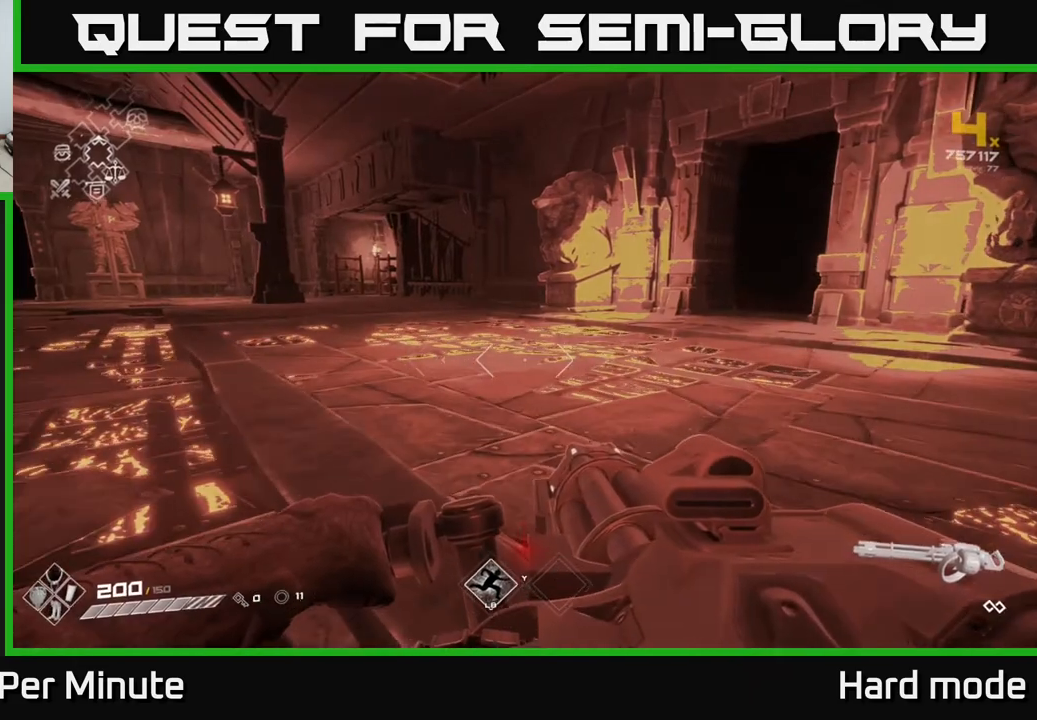
{"buttons": [], "left_stick": "up", "right_stick": "center", "events": [[417, "left_stick", "up"]]}
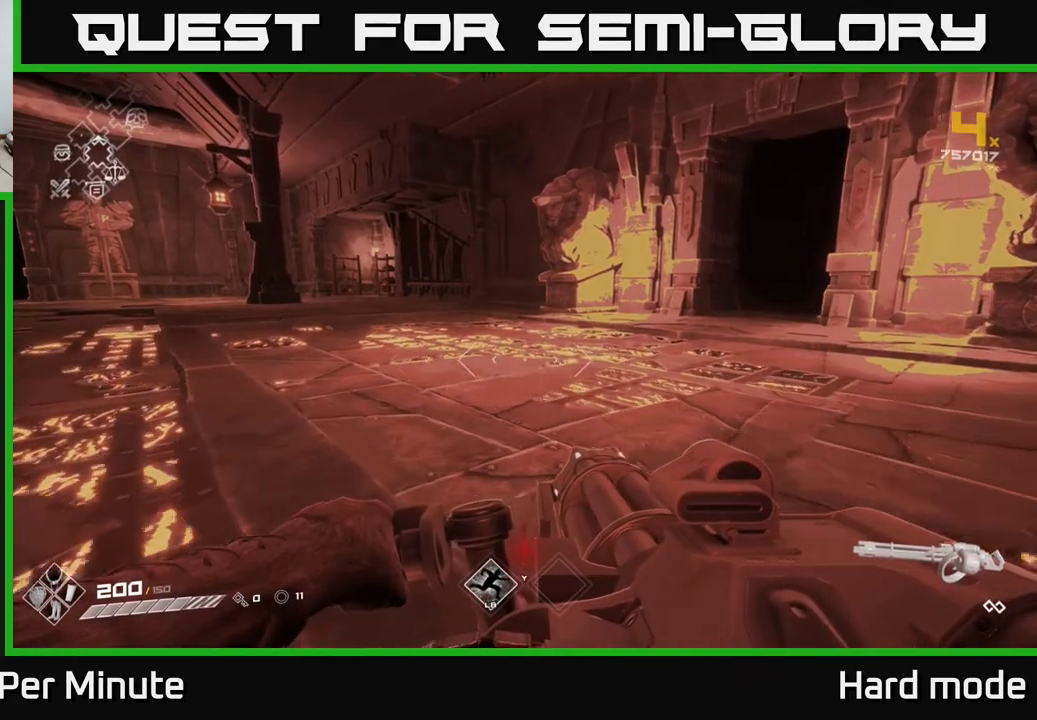
{"buttons": [], "left_stick": "center", "right_stick": "center", "events": [[383, "left_stick", "center"]]}
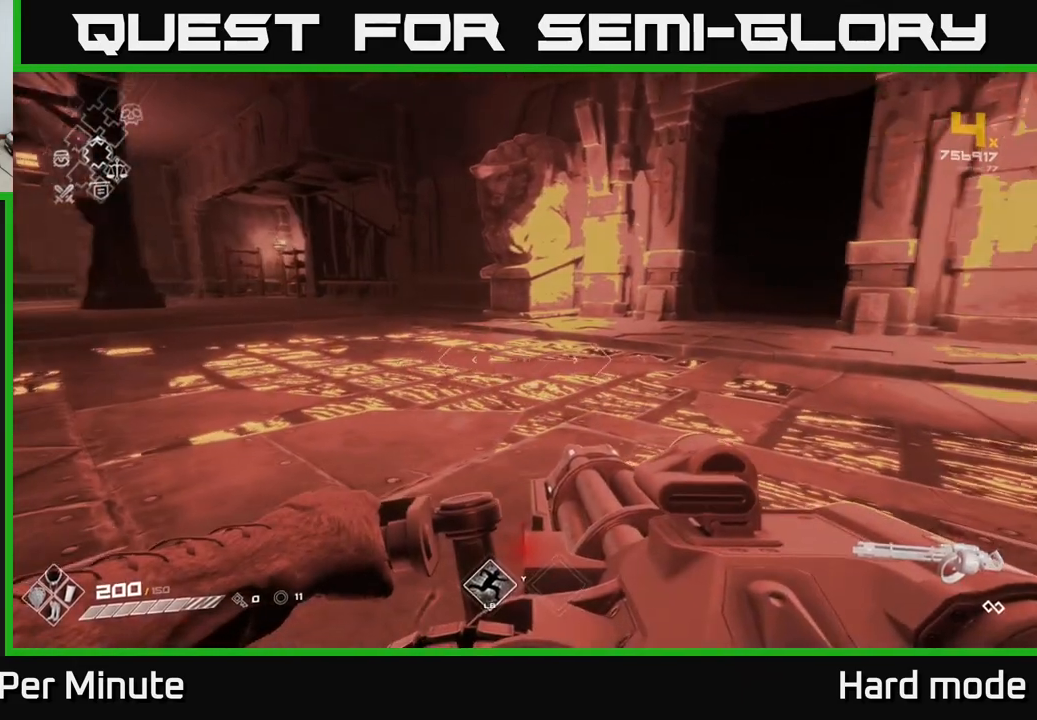
{"buttons": [], "left_stick": "center", "right_stick": "left", "events": [[283, "right_stick", "left"]]}
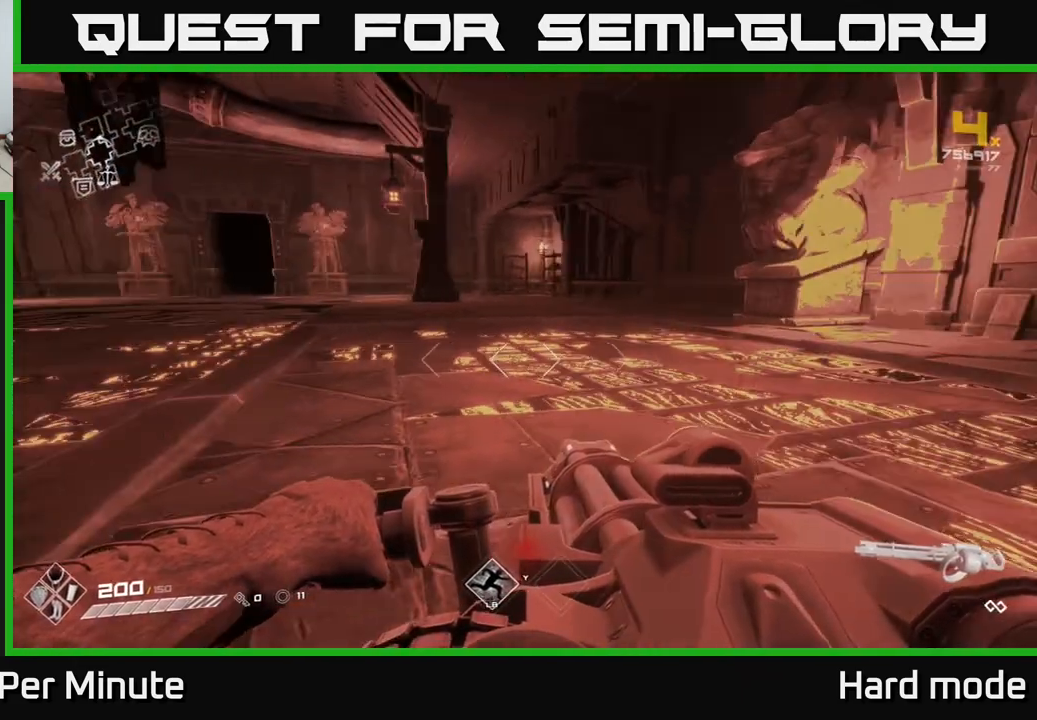
{"buttons": [], "left_stick": "up", "right_stick": "center", "events": [[17, "right_stick", "center"], [133, "right_stick", "right"], [250, "left_stick", "up"], [483, "right_stick", "center"]]}
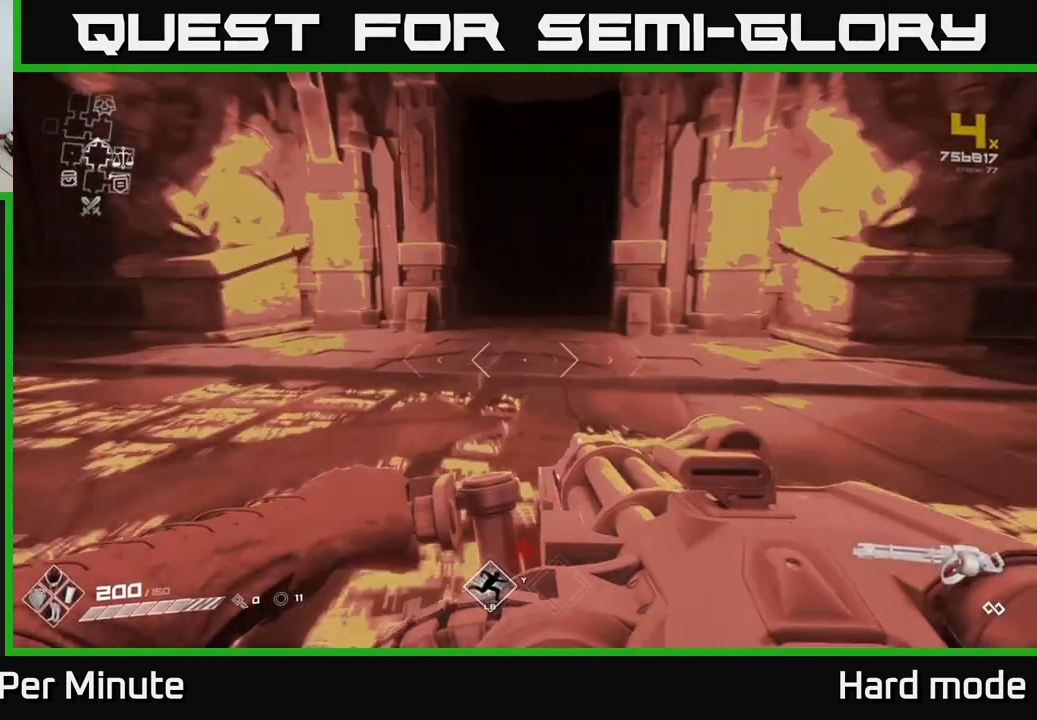
{"buttons": [], "left_stick": "center", "right_stick": "center", "events": [[283, "left_stick", "center"]]}
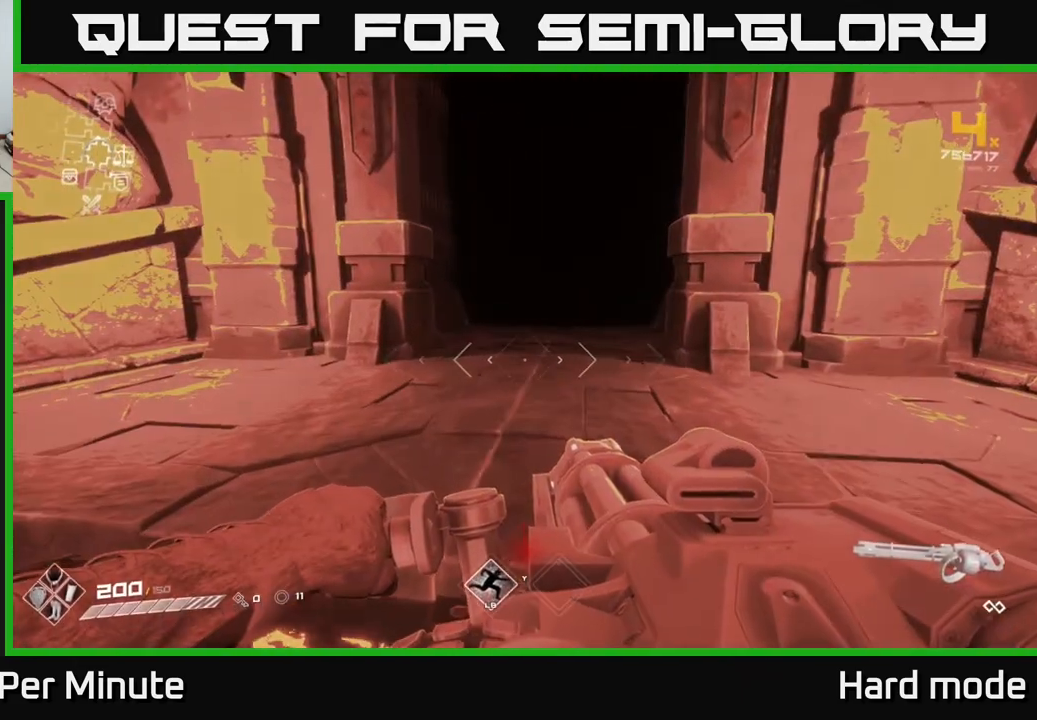
{"buttons": [], "left_stick": "center", "right_stick": "center", "events": [[17, "left_stick", "up"], [450, "left_stick", "center"]]}
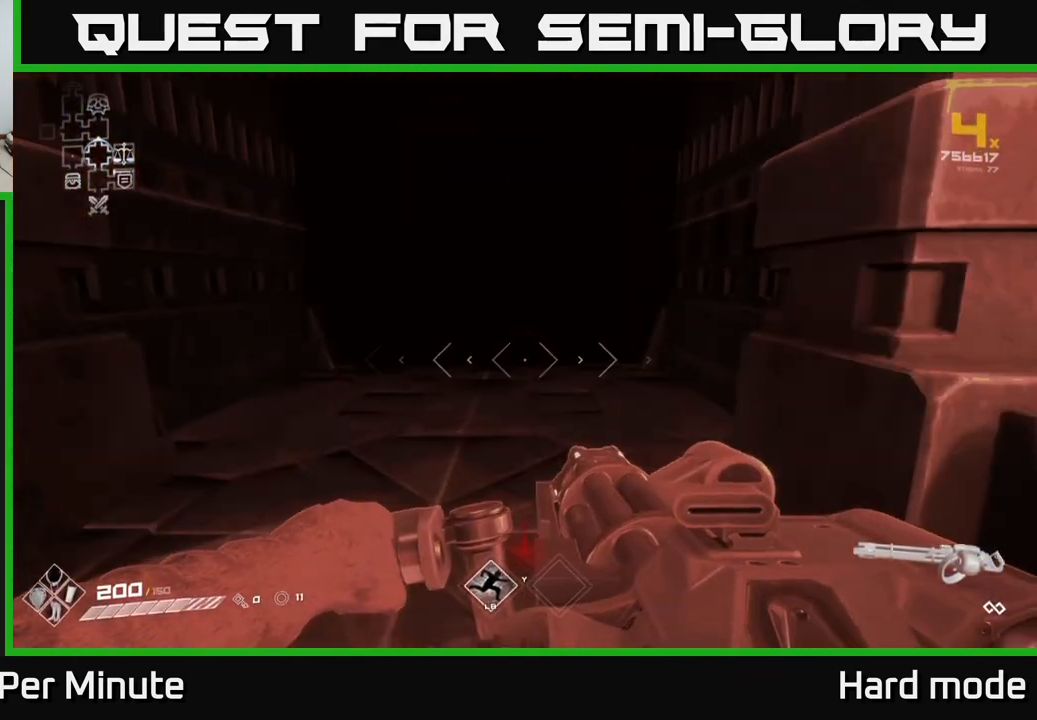
{"buttons": ["L1"], "left_stick": "up", "right_stick": "center", "events": [[267, "left_stick", "up"], [450, "L1", "down"]]}
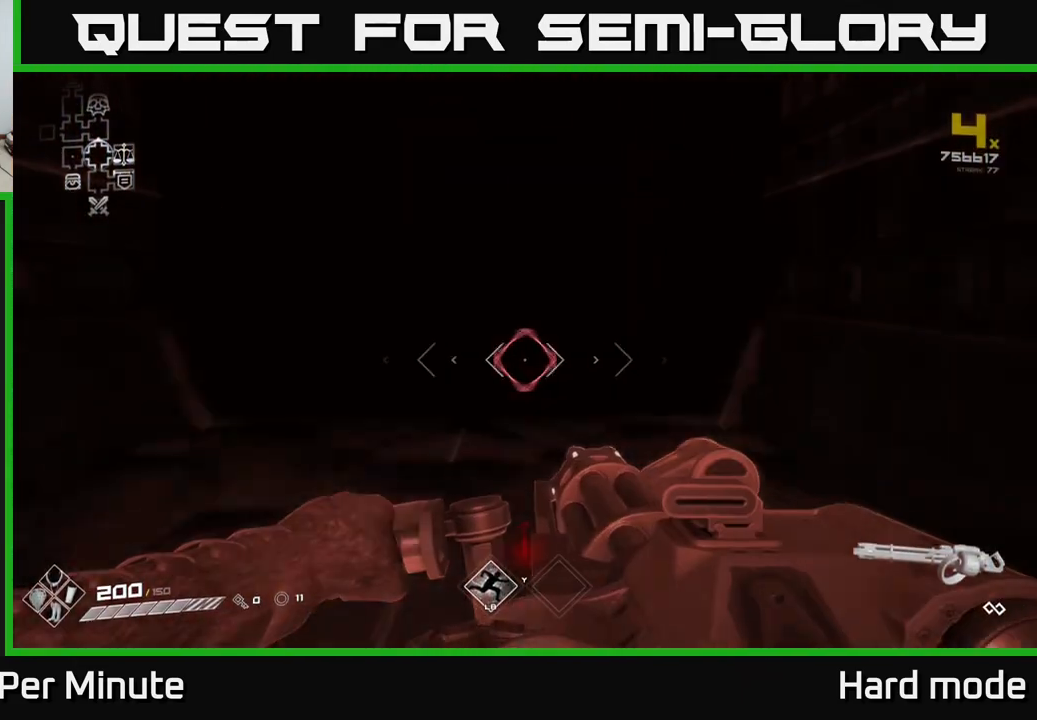
{"buttons": [], "left_stick": "center", "right_stick": "center", "events": [[200, "L1", "up"], [483, "left_stick", "center"]]}
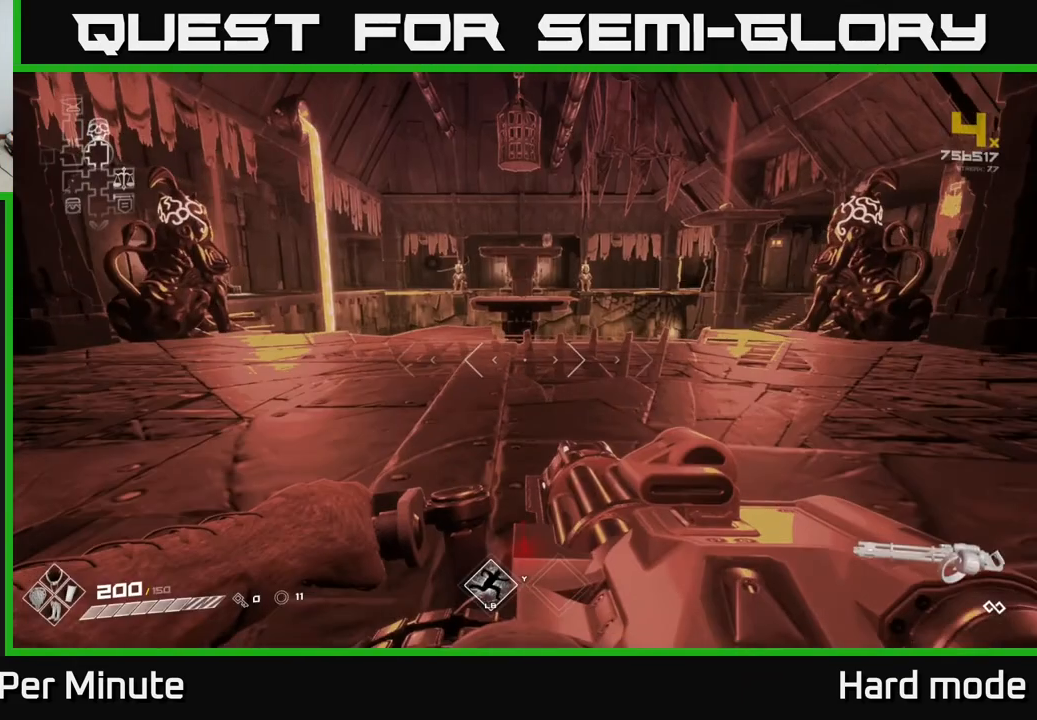
{"buttons": ["L1"], "left_stick": "up", "right_stick": "left", "events": [[200, "left_stick", "up"], [200, "right_stick", "left"], [483, "L1", "down"]]}
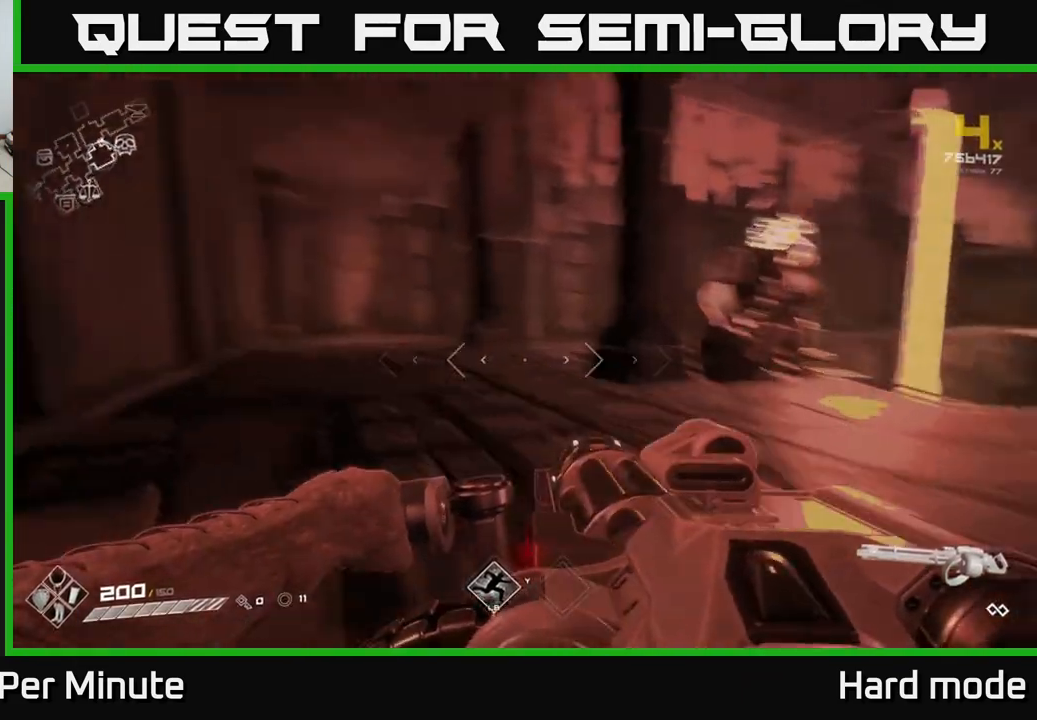
{"buttons": ["L1"], "left_stick": "up", "right_stick": "right", "events": [[67, "right_stick", "center"], [100, "left_stick", "up-left"], [217, "left_stick", "up"], [333, "right_stick", "right"]]}
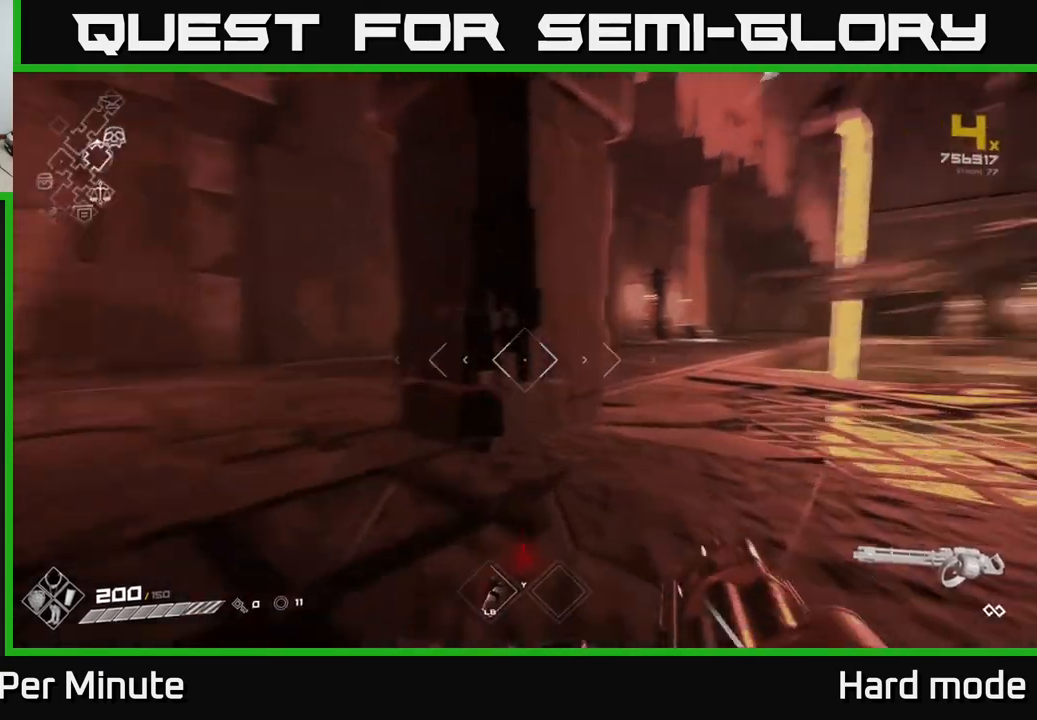
{"buttons": ["L1"], "left_stick": "up", "right_stick": "right", "events": [[50, "left_stick", "up-left"], [100, "right_stick", "center"], [450, "right_stick", "right"], [483, "left_stick", "up"]]}
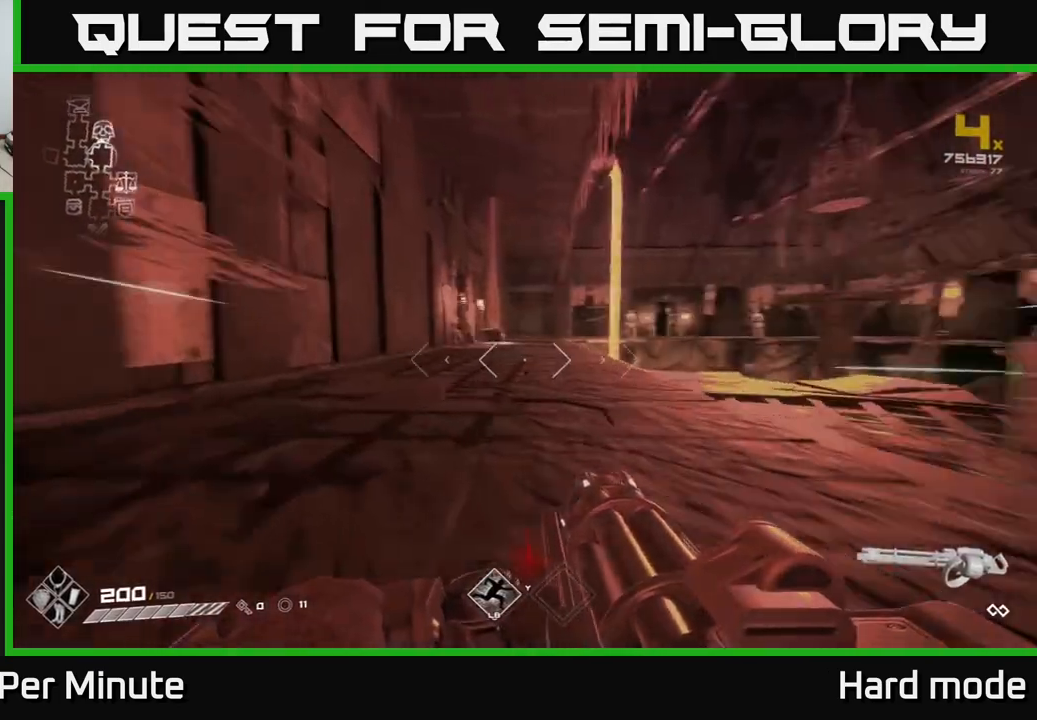
{"buttons": ["L1"], "left_stick": "up", "right_stick": "center", "events": [[17, "right_stick", "center"]]}
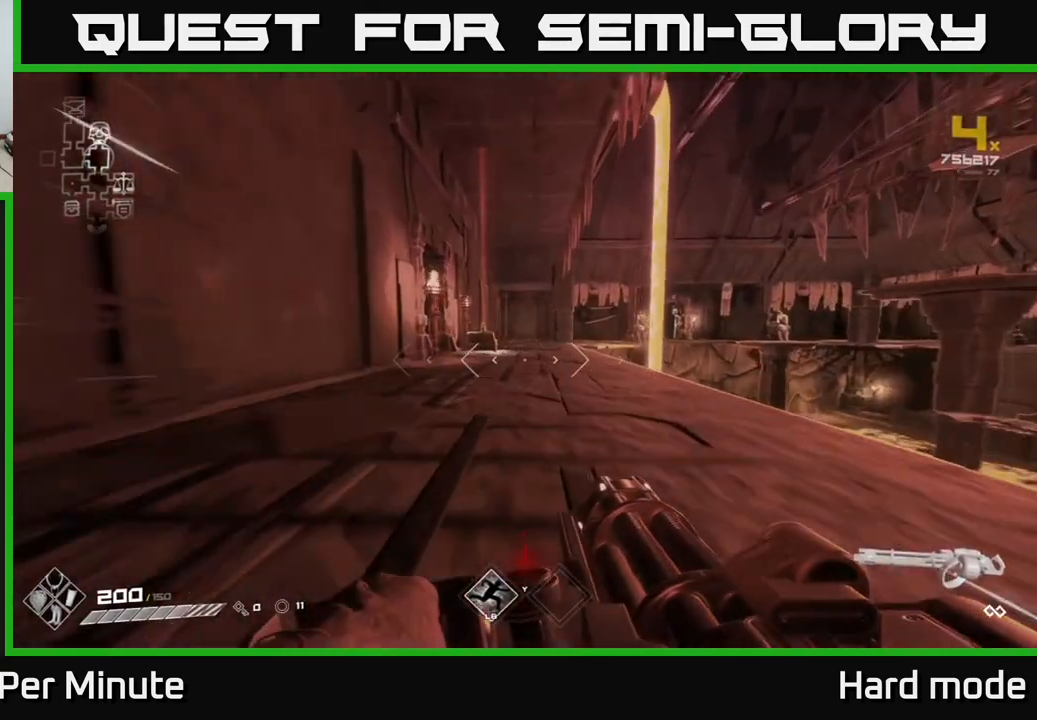
{"buttons": ["L1"], "left_stick": "up", "right_stick": "center", "events": []}
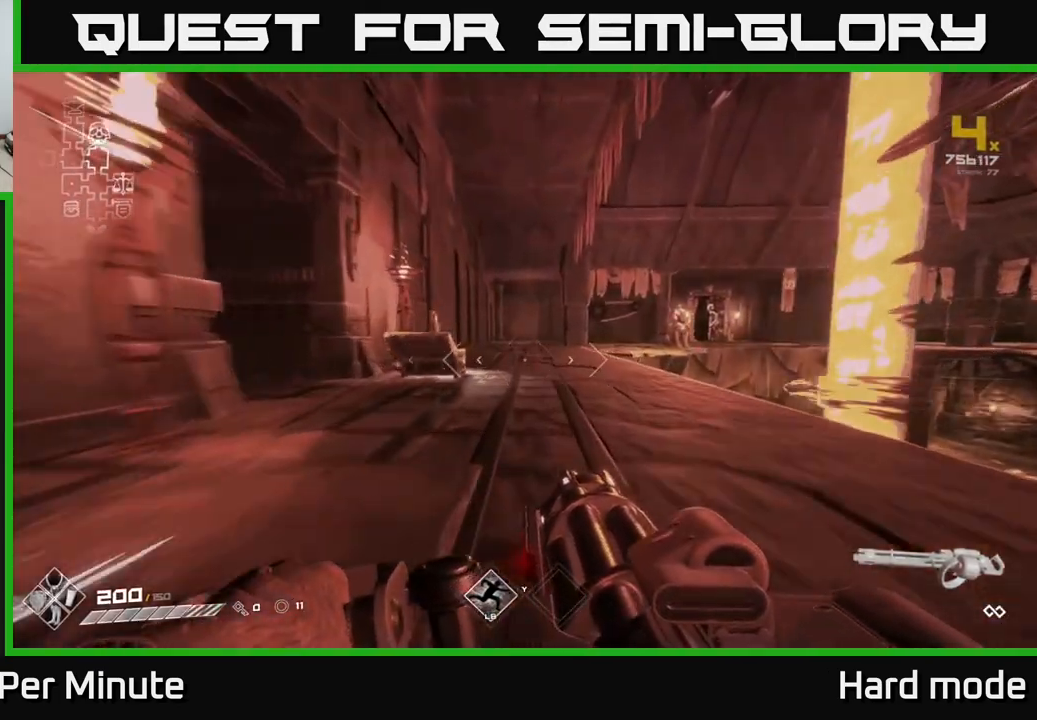
{"buttons": [], "left_stick": "up-left", "right_stick": "center", "events": [[150, "right_stick", "left"], [283, "left_stick", "up-left"], [467, "L1", "up"], [483, "right_stick", "center"]]}
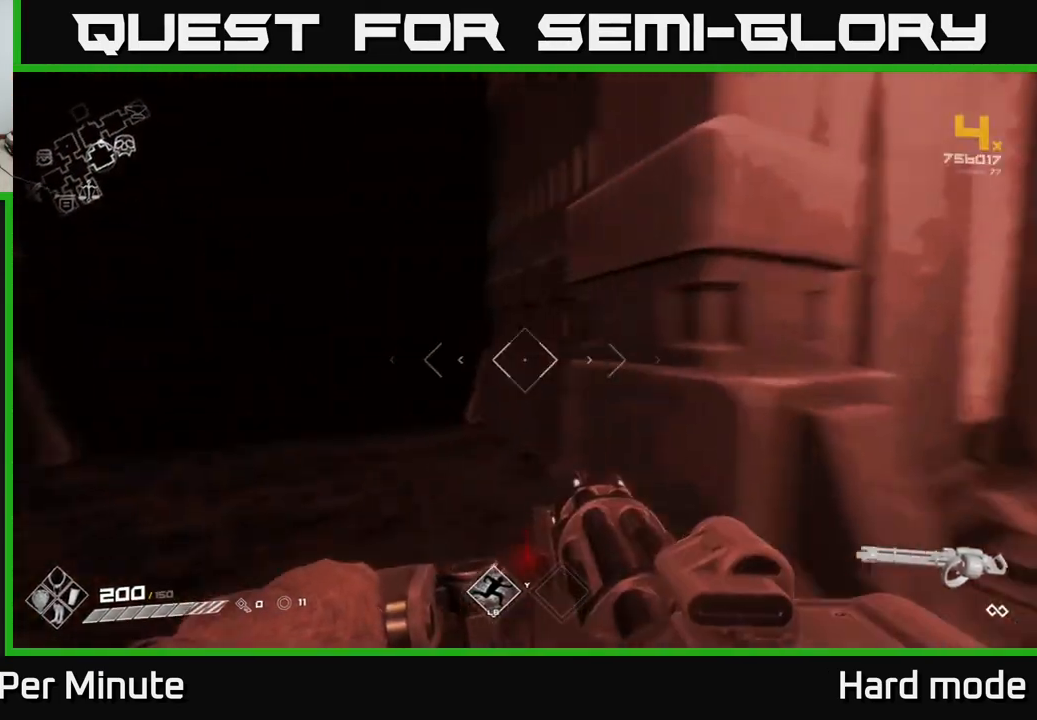
{"buttons": ["L1"], "left_stick": "up", "right_stick": "center", "events": [[17, "left_stick", "center"], [83, "left_stick", "down-left"], [150, "right_stick", "left"], [267, "left_stick", "up"], [300, "L1", "down"], [350, "right_stick", "center"]]}
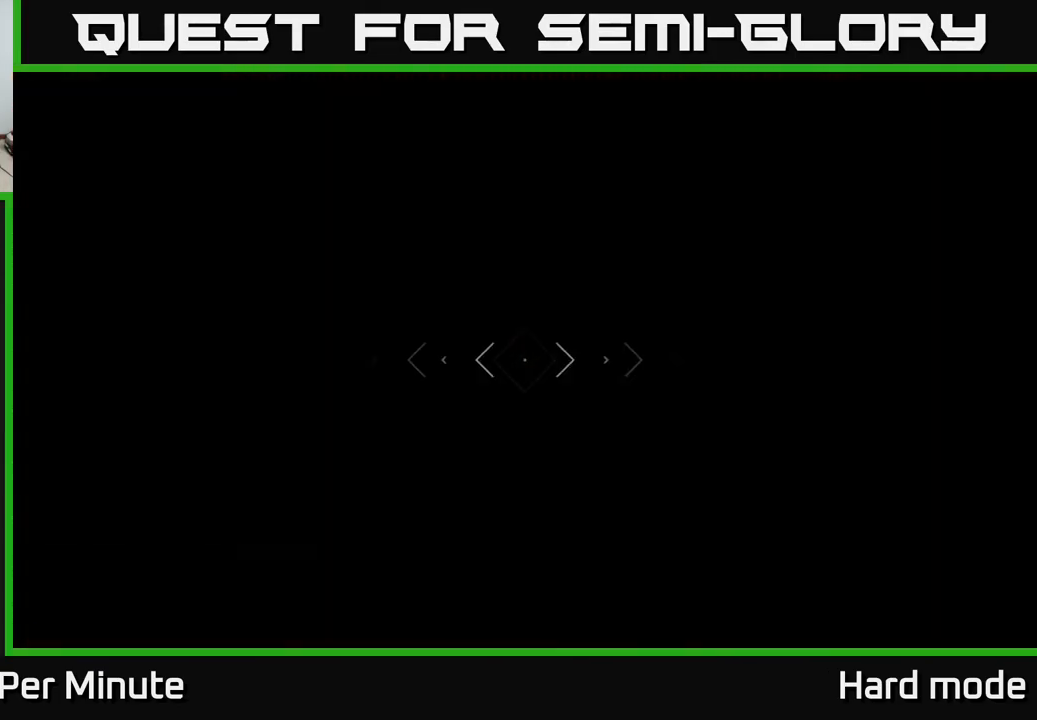
{"buttons": ["L1"], "left_stick": "up-left", "right_stick": "center", "events": [[83, "right_stick", "right"], [217, "right_stick", "center"], [367, "right_stick", "right"], [433, "left_stick", "up-left"], [500, "right_stick", "center"]]}
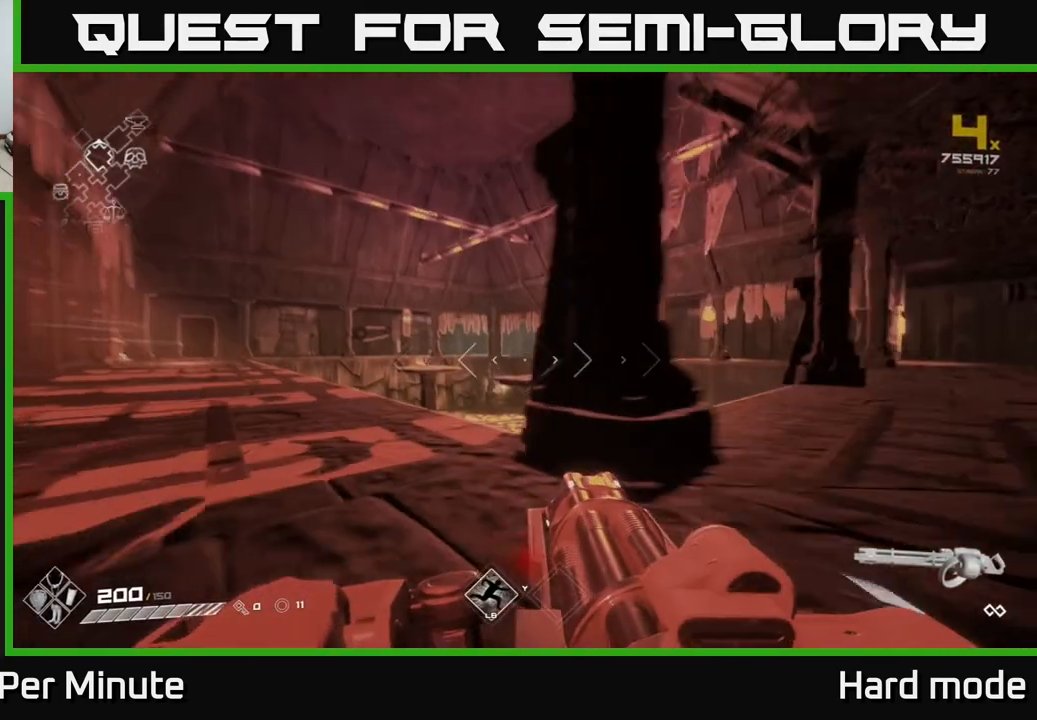
{"buttons": ["L1"], "left_stick": "up-left", "right_stick": "center", "events": [[283, "right_stick", "left"], [467, "right_stick", "center"]]}
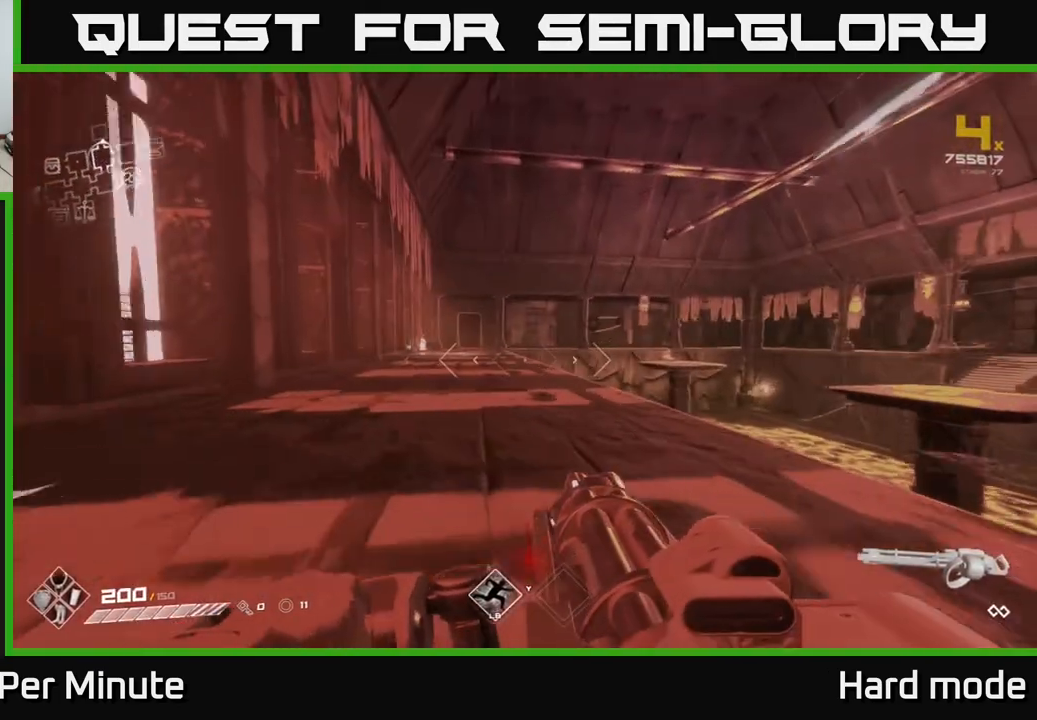
{"buttons": ["L1"], "left_stick": "up-left", "right_stick": "center", "events": [[267, "left_stick", "up"], [450, "left_stick", "up-left"]]}
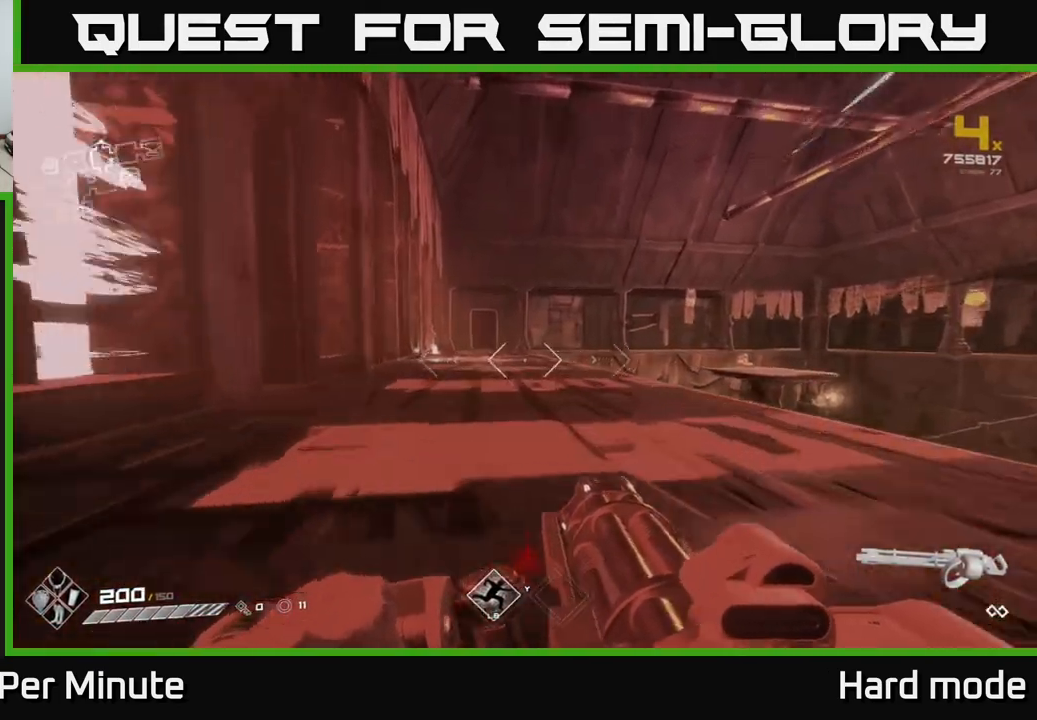
{"buttons": ["L1"], "left_stick": "up-left", "right_stick": "center", "events": [[217, "right_stick", "right"], [400, "right_stick", "center"]]}
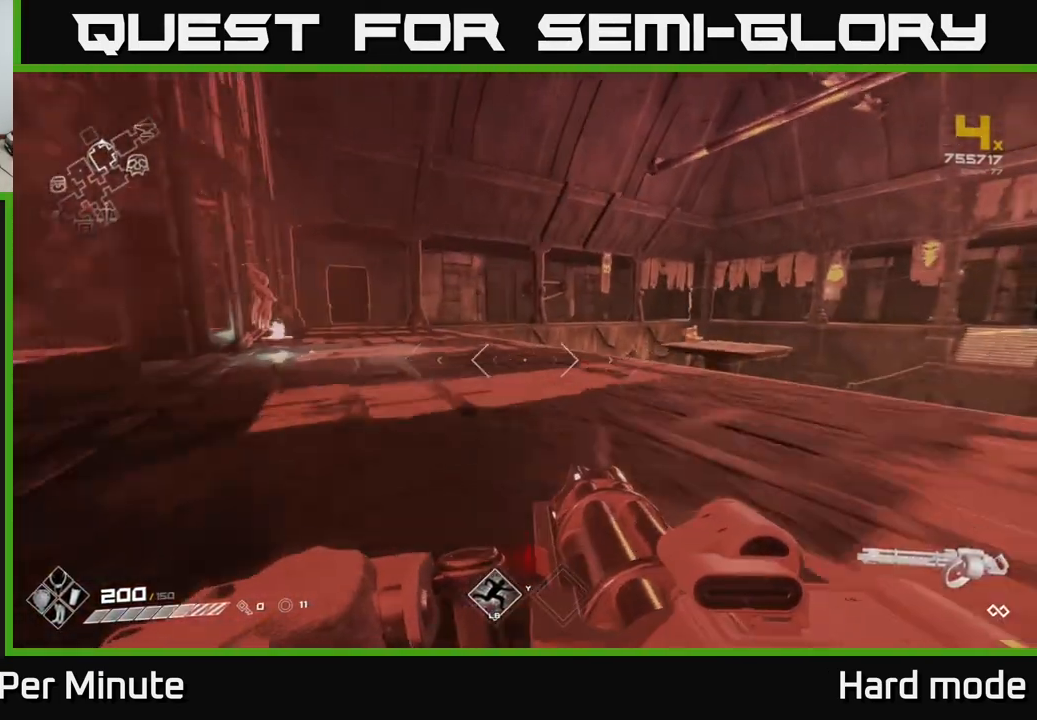
{"buttons": ["L1"], "left_stick": "up-left", "right_stick": "center", "events": [[217, "left_stick", "up"], [333, "left_stick", "up-left"]]}